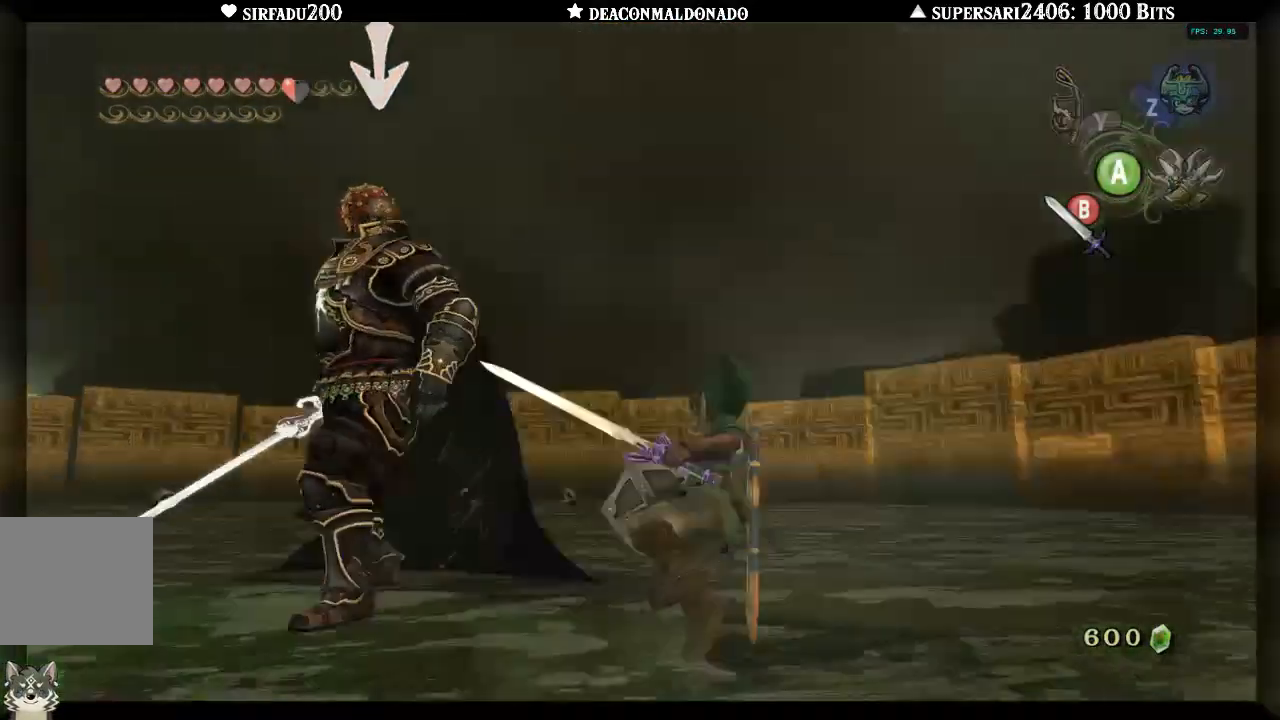
Gameplay with a controller (Nintendo layout); each line is a JSON object with the inputs held at the frame after it. "events" lists button and stick changes between this image and that frame as [ms after this image, input, new state], when the widget could be followed in between. Not read: L3 R3.
{"buttons": ["L1"], "left_stick": "left", "right_stick": "center", "events": [[17, "A", "up"], [100, "B", "down"], [183, "B", "up"], [233, "B", "down"], [283, "left_stick", "center"], [317, "B", "up"], [350, "left_stick", "left"], [383, "B", "down"], [467, "B", "up"]]}
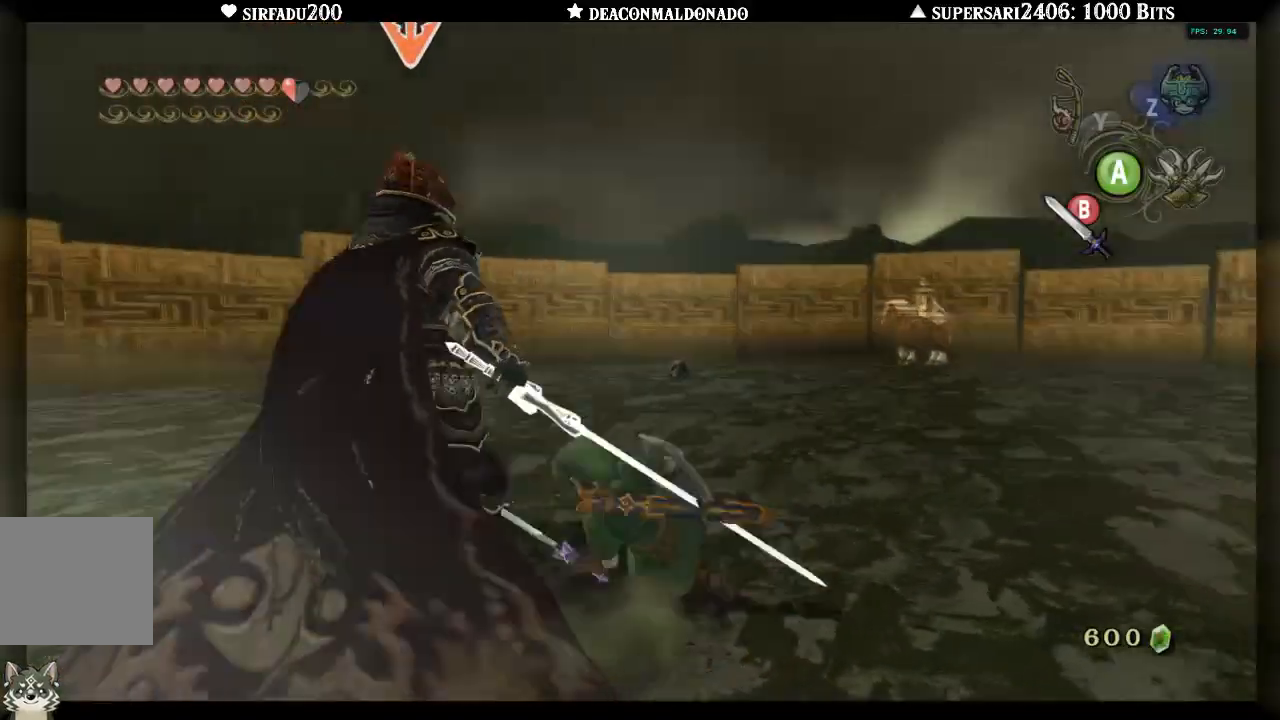
{"buttons": ["L1"], "left_stick": "left", "right_stick": "center", "events": [[33, "B", "down"], [117, "B", "up"], [217, "B", "down"], [267, "B", "up"]]}
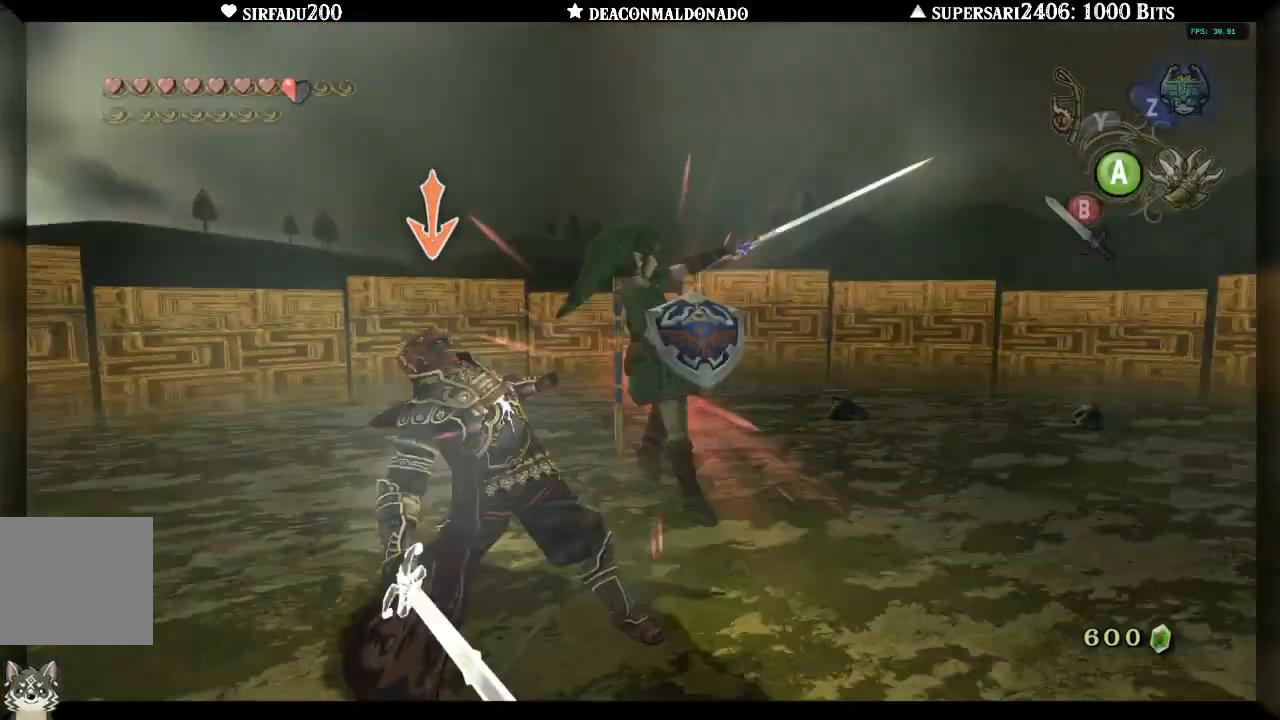
{"buttons": ["L1"], "left_stick": "up", "right_stick": "center", "events": [[83, "left_stick", "up-left"], [233, "B", "down"], [300, "B", "up"], [317, "left_stick", "up"], [367, "B", "down"], [450, "B", "up"]]}
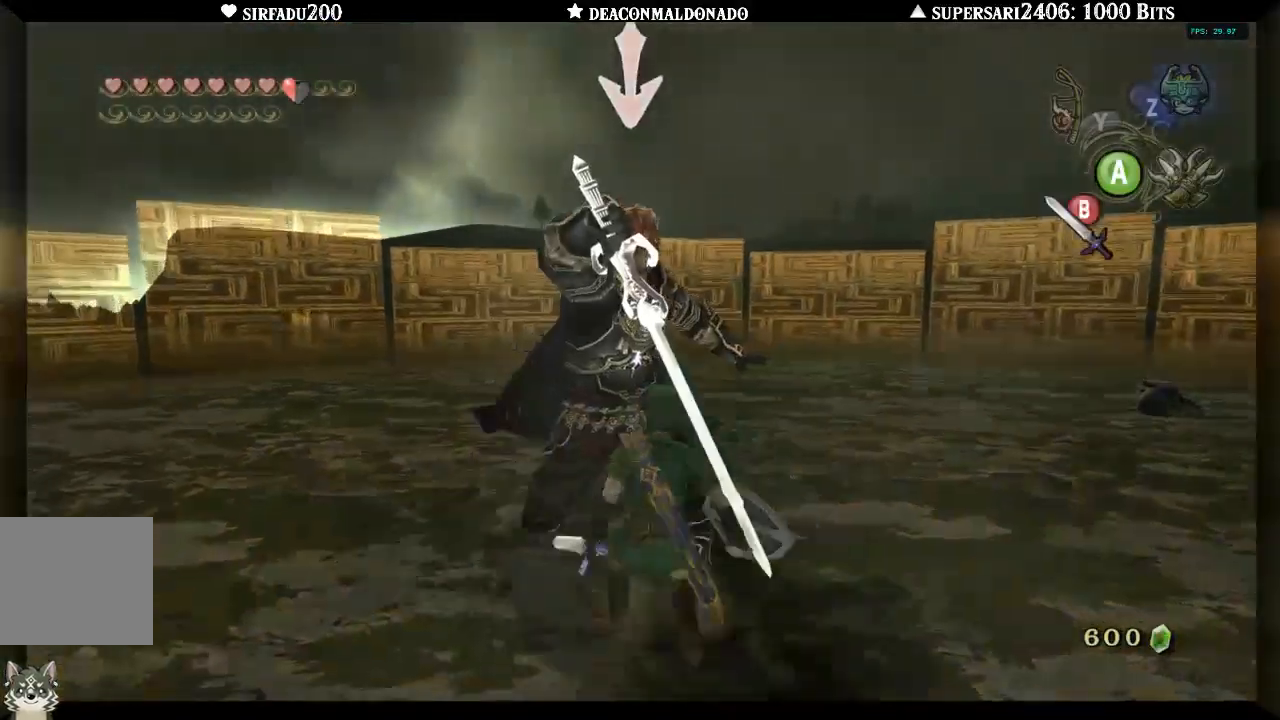
{"buttons": ["B", "L1"], "left_stick": "up", "right_stick": "center", "events": [[17, "B", "down"], [233, "B", "up"], [300, "B", "down"], [383, "B", "up"], [450, "B", "down"]]}
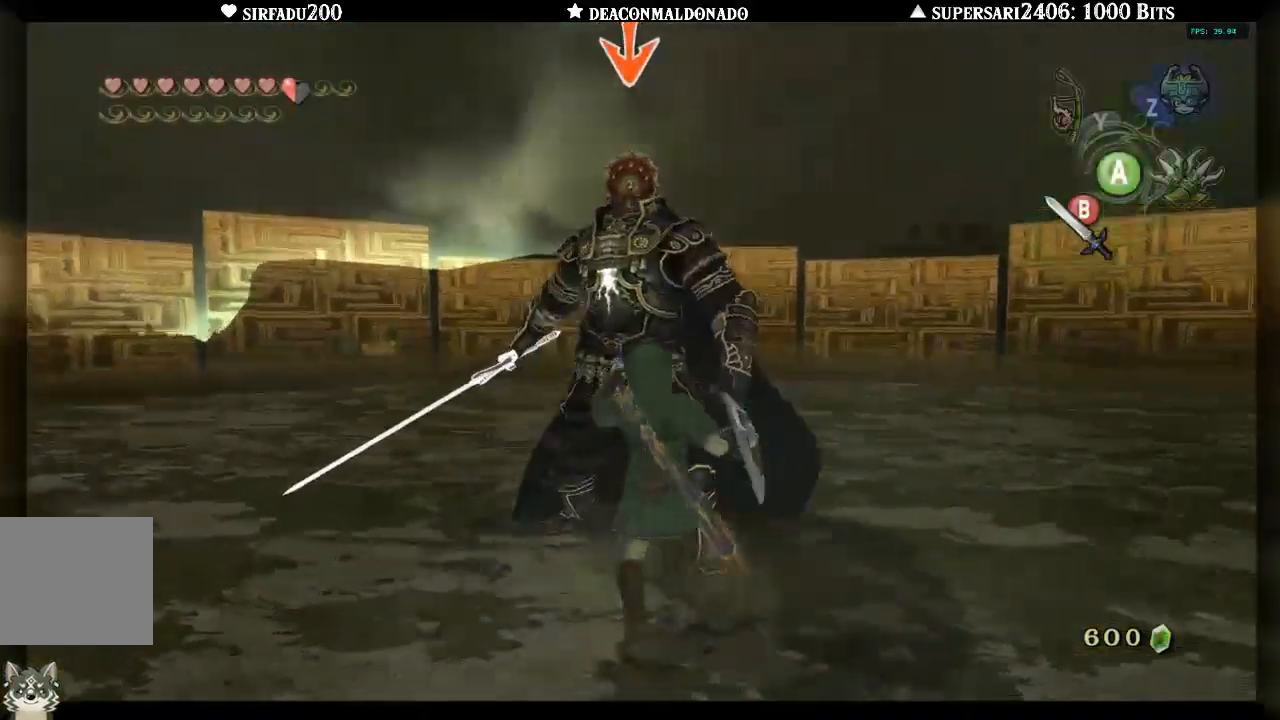
{"buttons": ["B", "L1"], "left_stick": "up", "right_stick": "center", "events": [[17, "B", "up"], [183, "B", "down"], [233, "B", "up"], [317, "B", "down"], [383, "B", "up"], [467, "B", "down"]]}
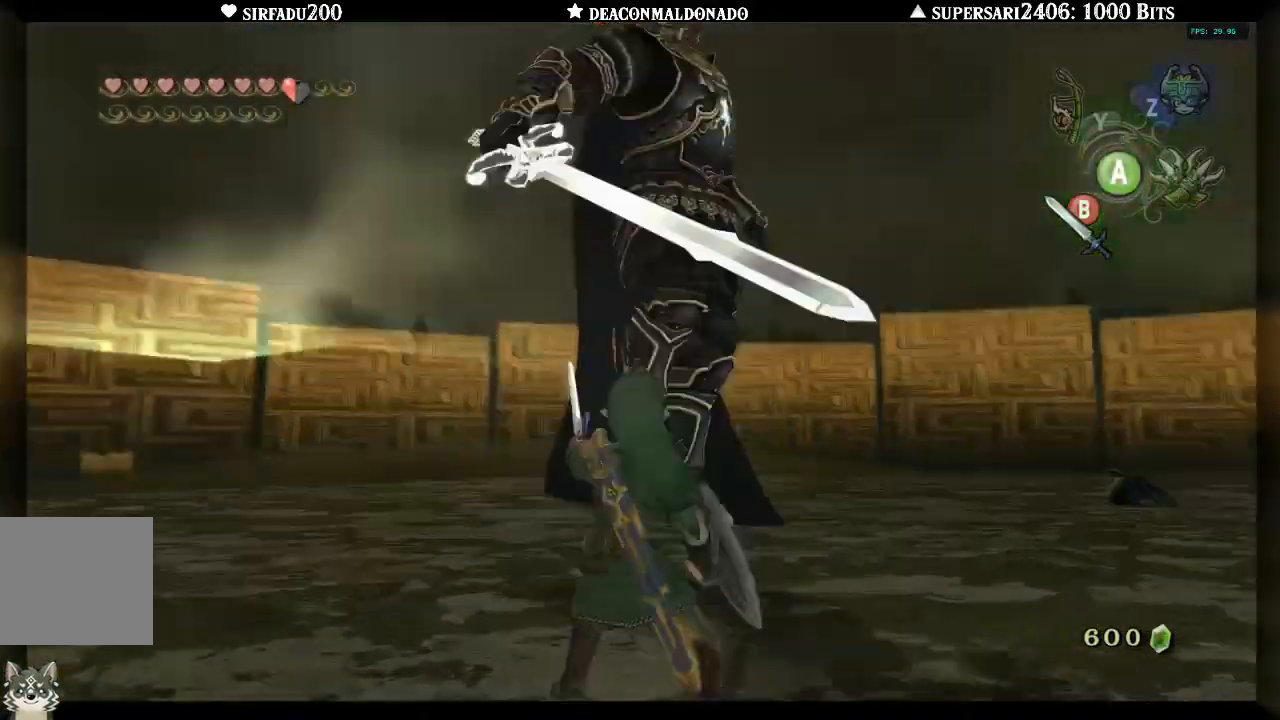
{"buttons": ["L1"], "left_stick": "up", "right_stick": "center", "events": [[33, "B", "up"]]}
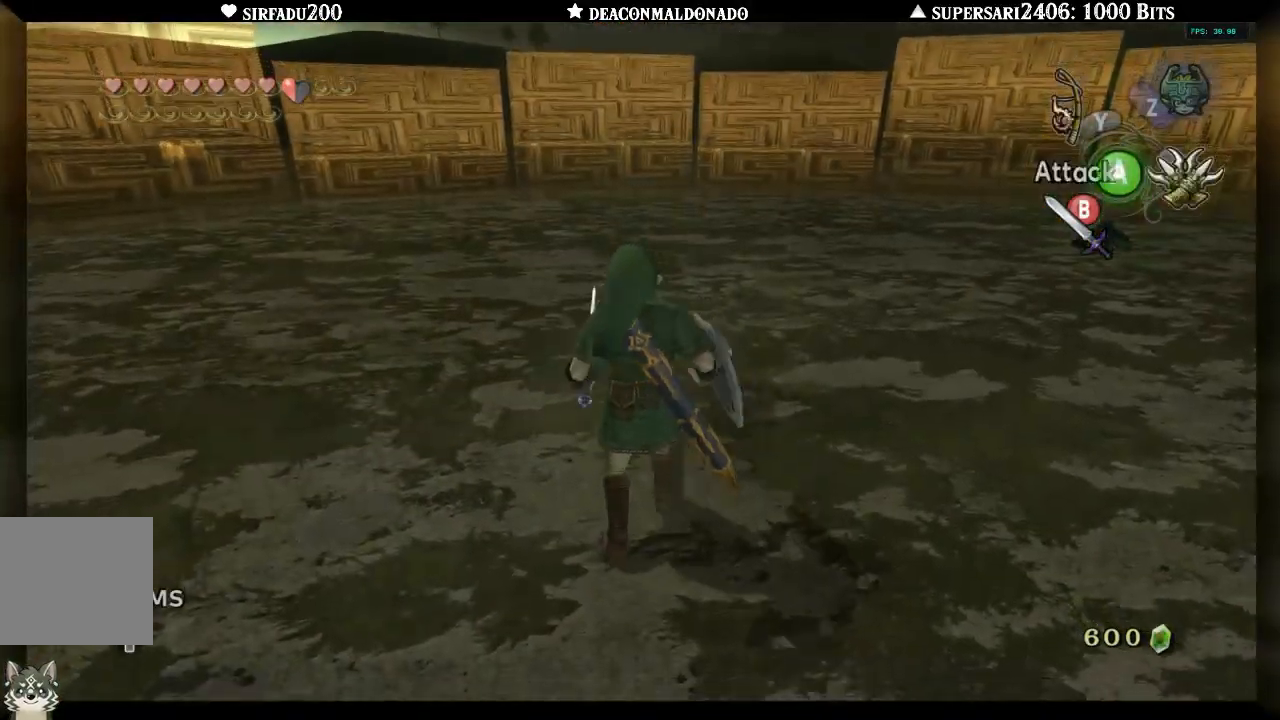
{"buttons": [], "left_stick": "up-right", "right_stick": "center", "events": [[183, "left_stick", "up-right"], [217, "L1", "up"]]}
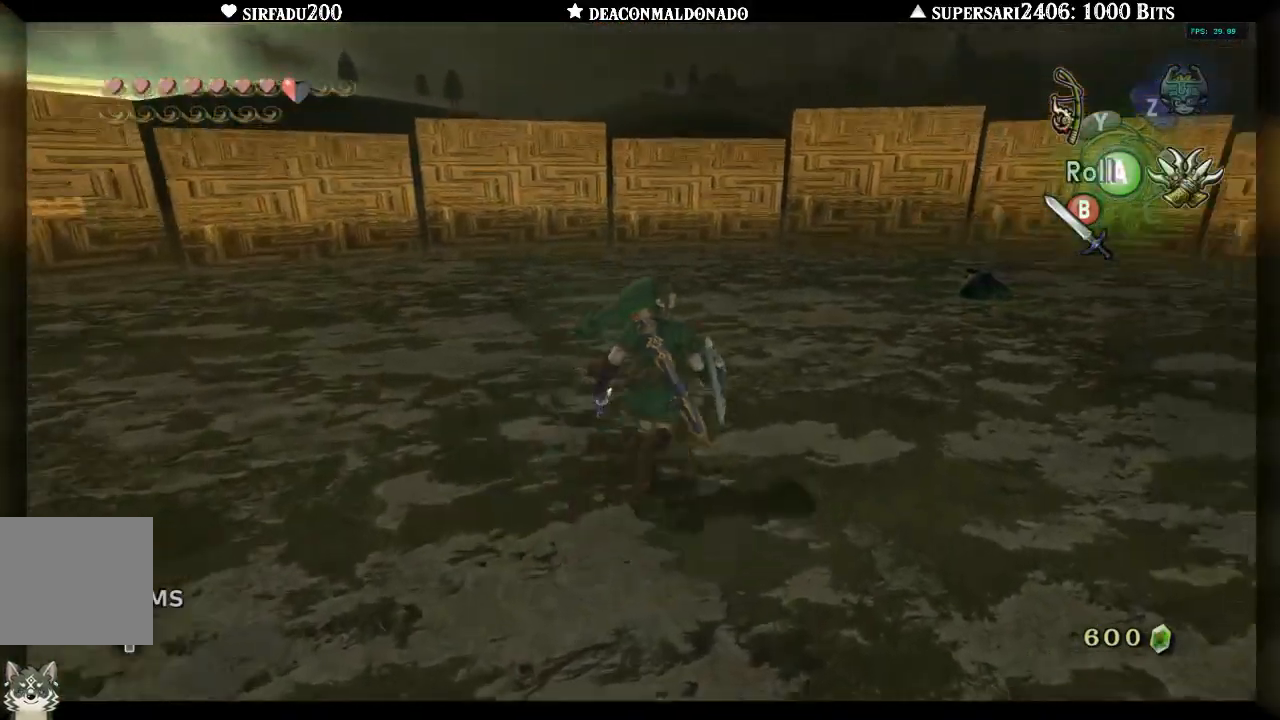
{"buttons": [], "left_stick": "up-right", "right_stick": "right", "events": [[83, "A", "down"], [200, "A", "up"], [250, "right_stick", "down-left"], [500, "right_stick", "right"]]}
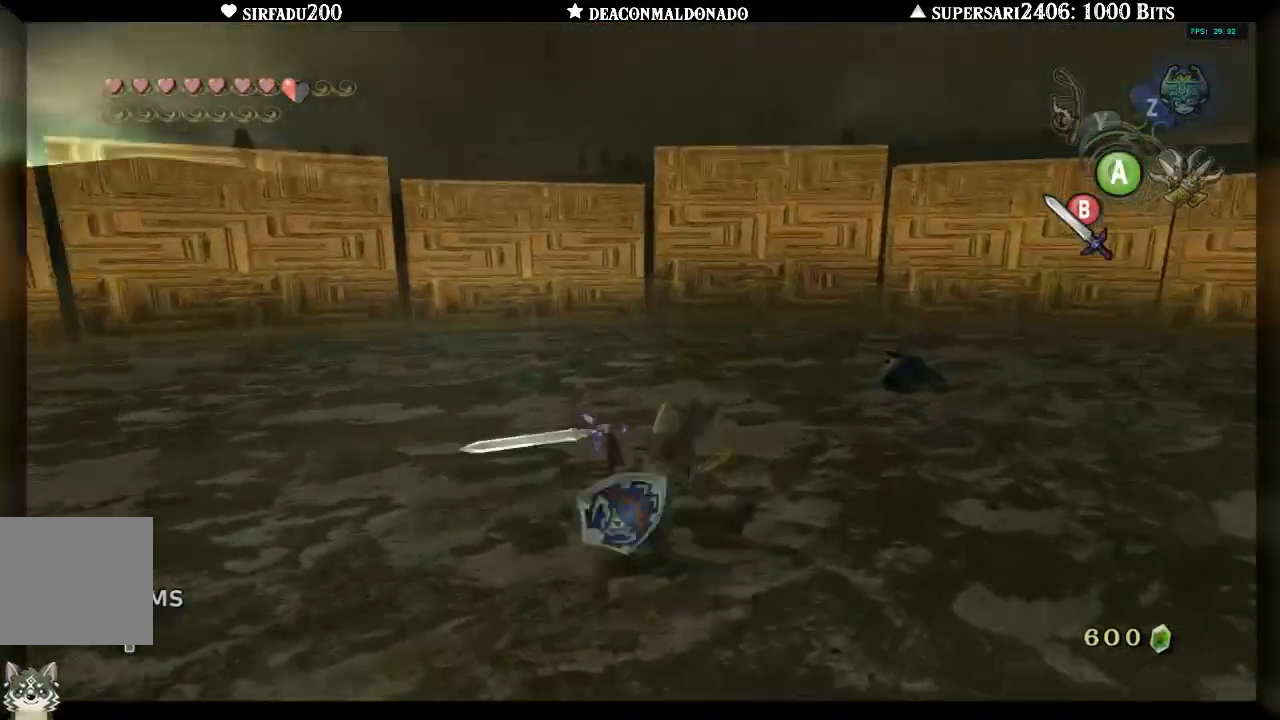
{"buttons": [], "left_stick": "up-right", "right_stick": "right", "events": [[67, "left_stick", "up-left"], [200, "left_stick", "down-left"], [300, "left_stick", "down-right"], [450, "left_stick", "up-right"]]}
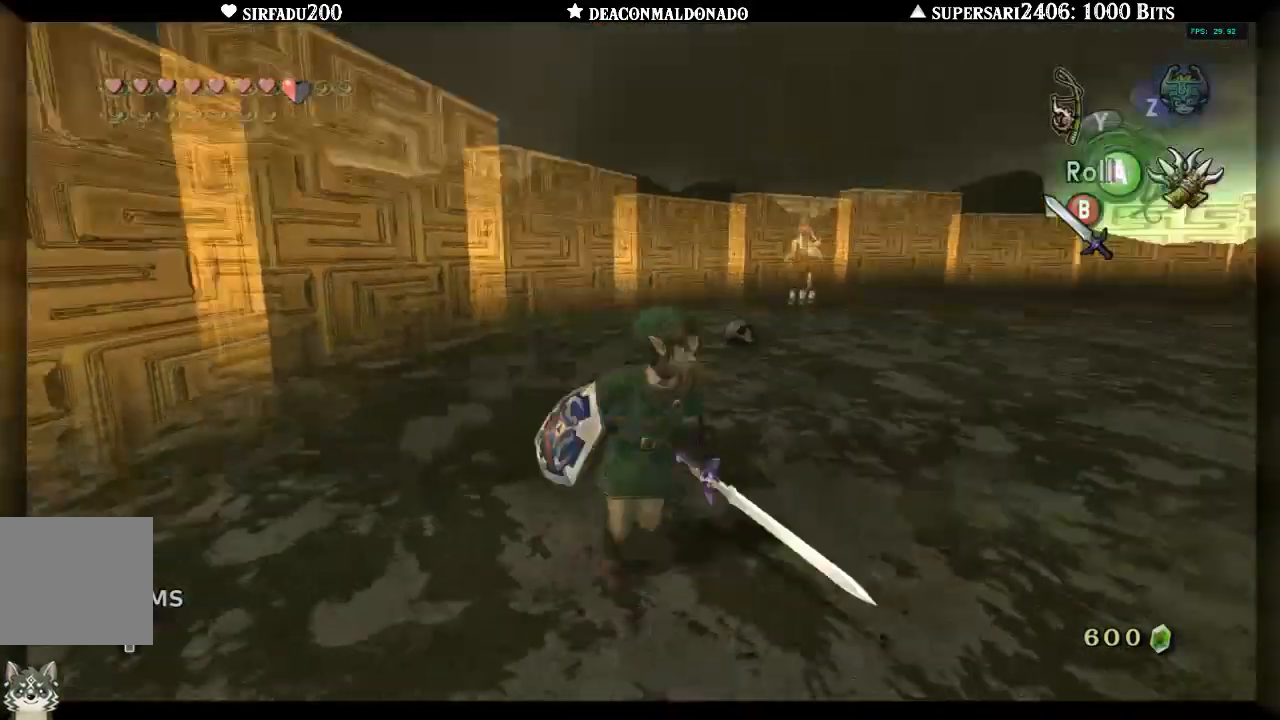
{"buttons": ["L1"], "left_stick": "up-right", "right_stick": "center", "events": [[67, "right_stick", "center"], [183, "L1", "down"]]}
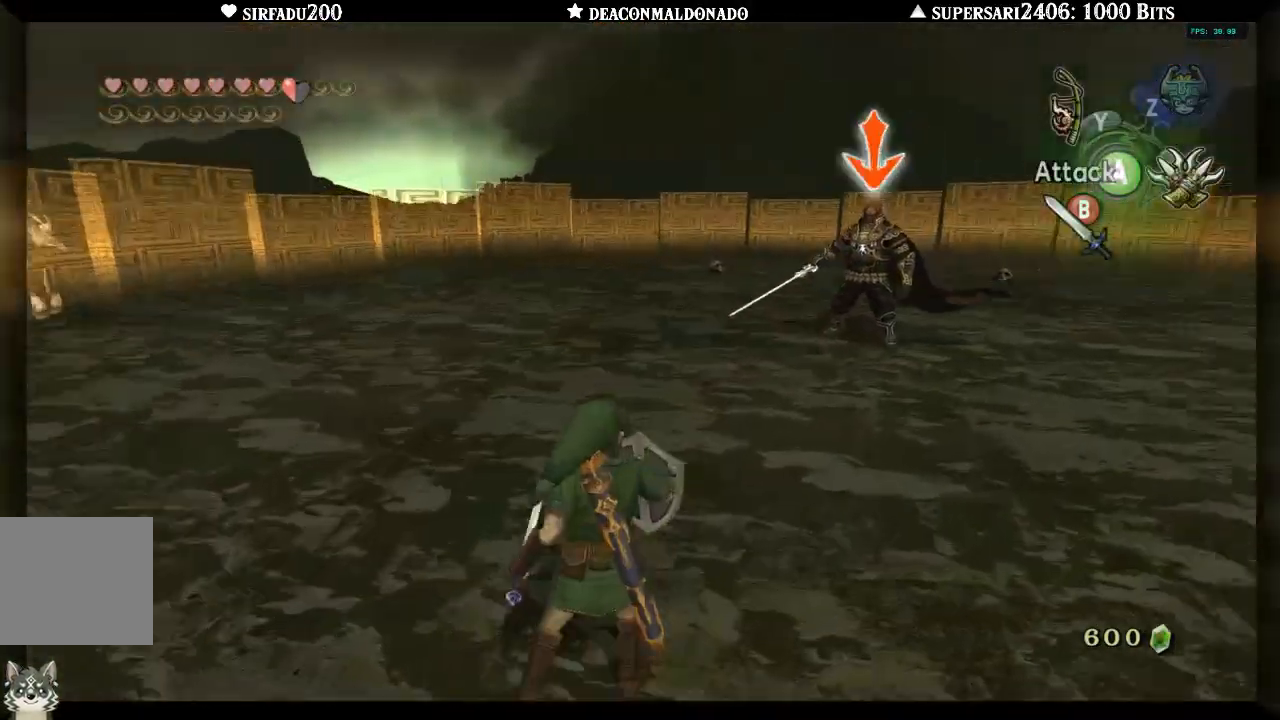
{"buttons": ["L1"], "left_stick": "up-right", "right_stick": "center", "events": []}
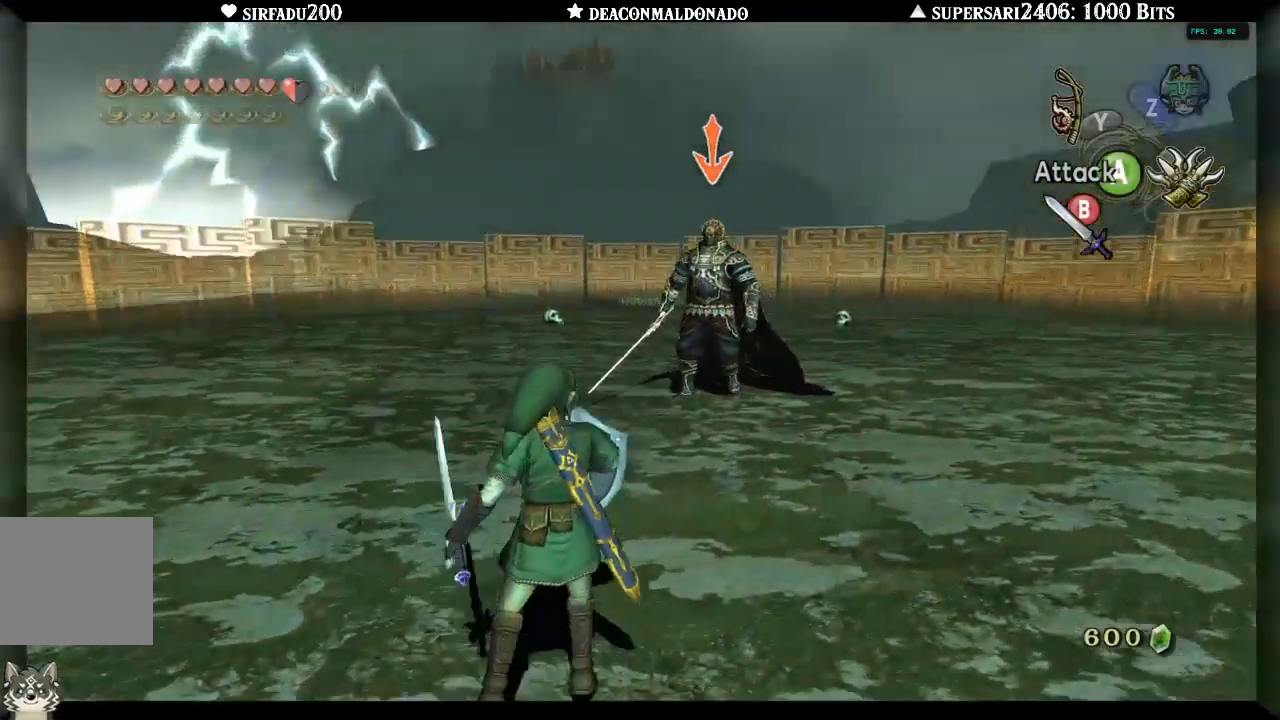
{"buttons": ["L1"], "left_stick": "up-right", "right_stick": "center", "events": [[267, "A", "down"], [367, "A", "up"]]}
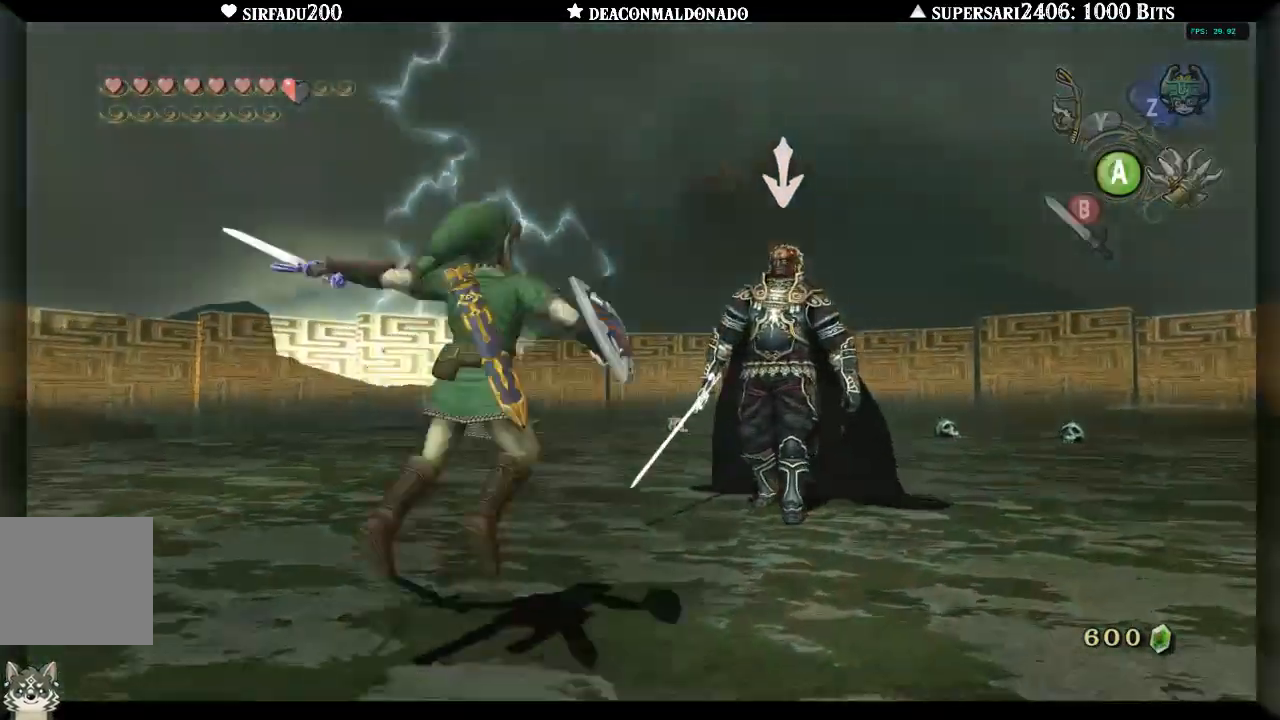
{"buttons": ["L1"], "left_stick": "center", "right_stick": "center", "events": [[350, "left_stick", "center"]]}
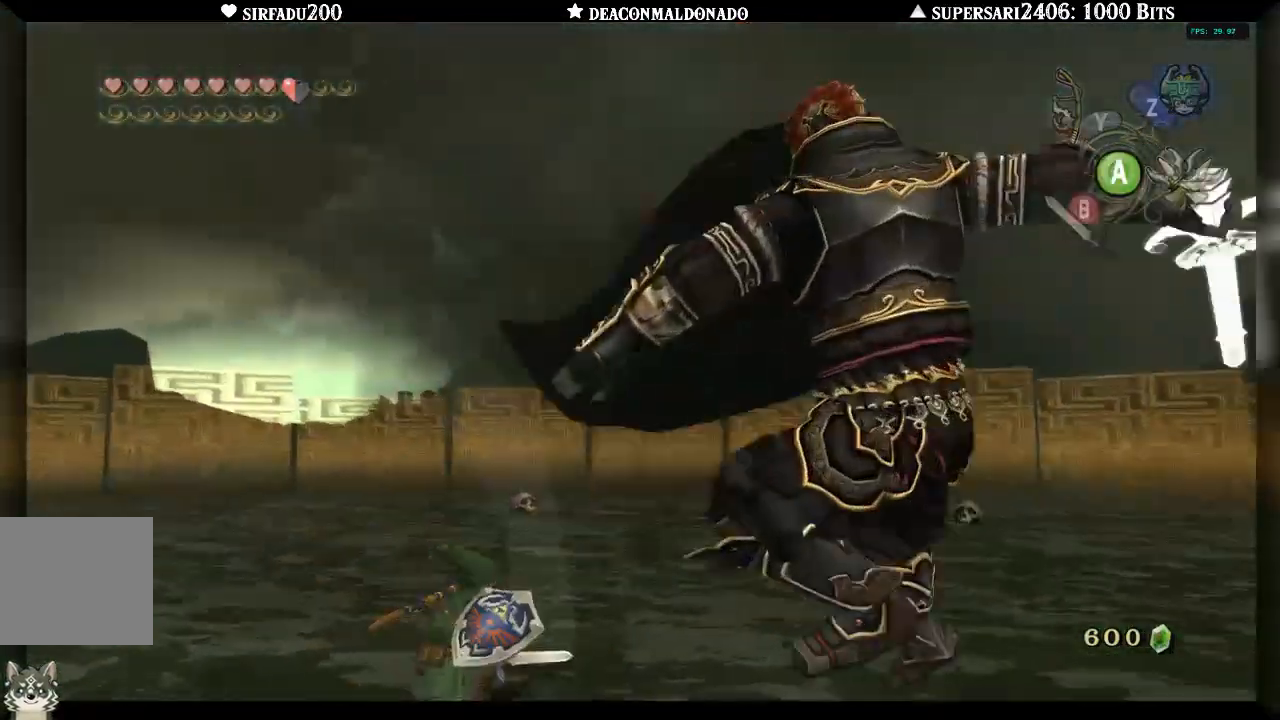
{"buttons": ["L1"], "left_stick": "up-left", "right_stick": "center", "events": [[117, "left_stick", "down-right"], [250, "left_stick", "left"], [350, "A", "down"], [350, "left_stick", "up-left"], [417, "A", "up"]]}
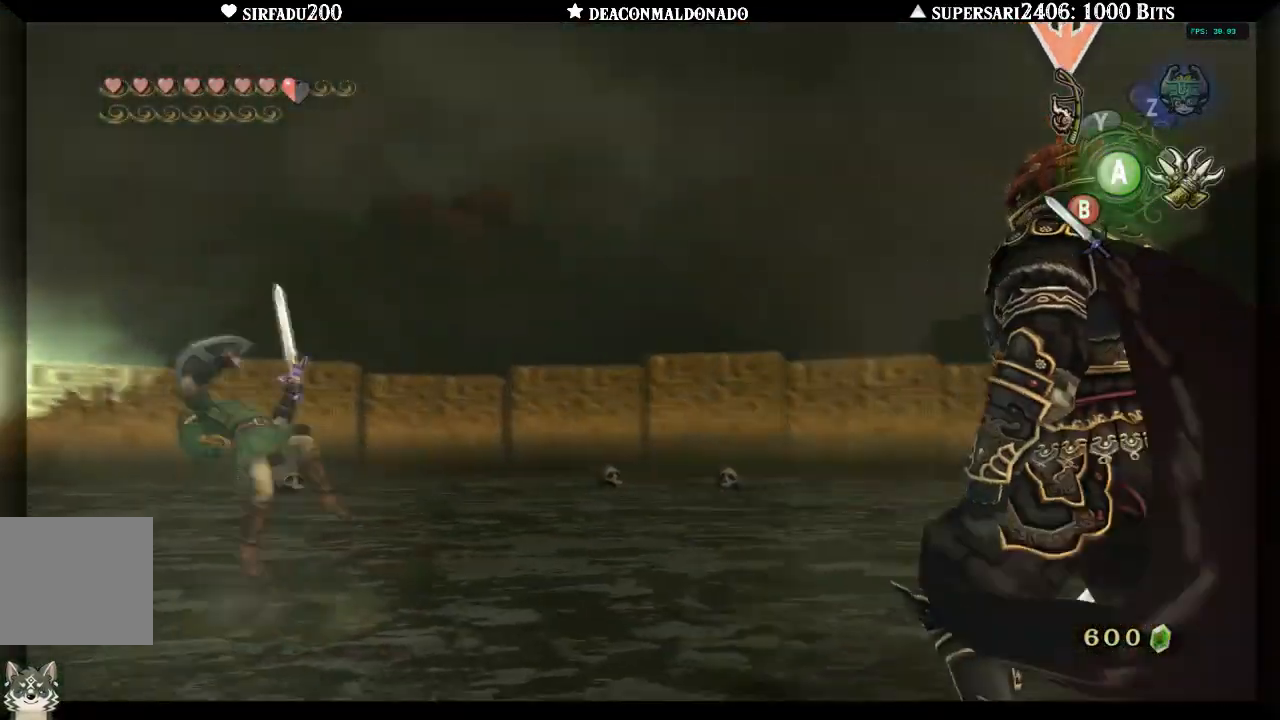
{"buttons": ["A", "L1"], "left_stick": "center", "right_stick": "center", "events": [[17, "A", "down"], [17, "left_stick", "center"], [83, "A", "up"], [150, "A", "down"], [233, "A", "up"], [317, "A", "down"], [417, "A", "up"], [483, "A", "down"]]}
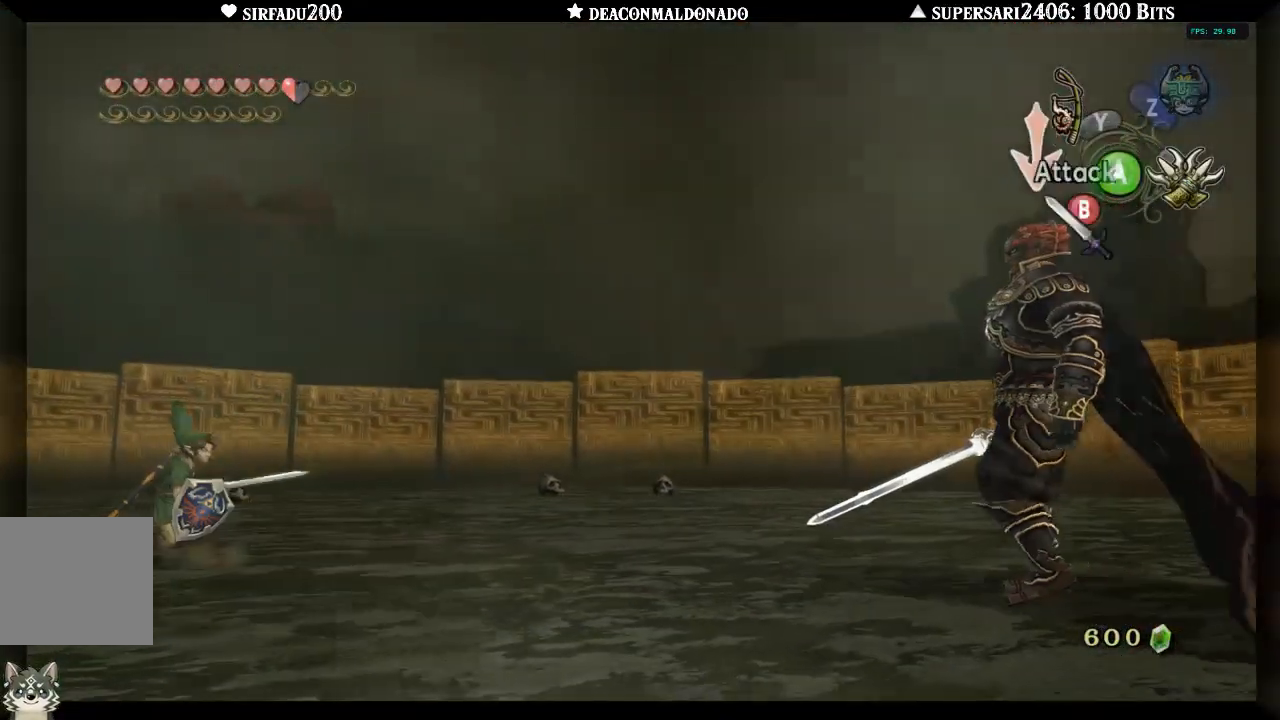
{"buttons": ["L1"], "left_stick": "center", "right_stick": "center", "events": [[50, "A", "up"], [117, "A", "down"], [183, "A", "up"], [183, "left_stick", "up-right"], [283, "A", "down"], [367, "A", "up"], [433, "left_stick", "center"]]}
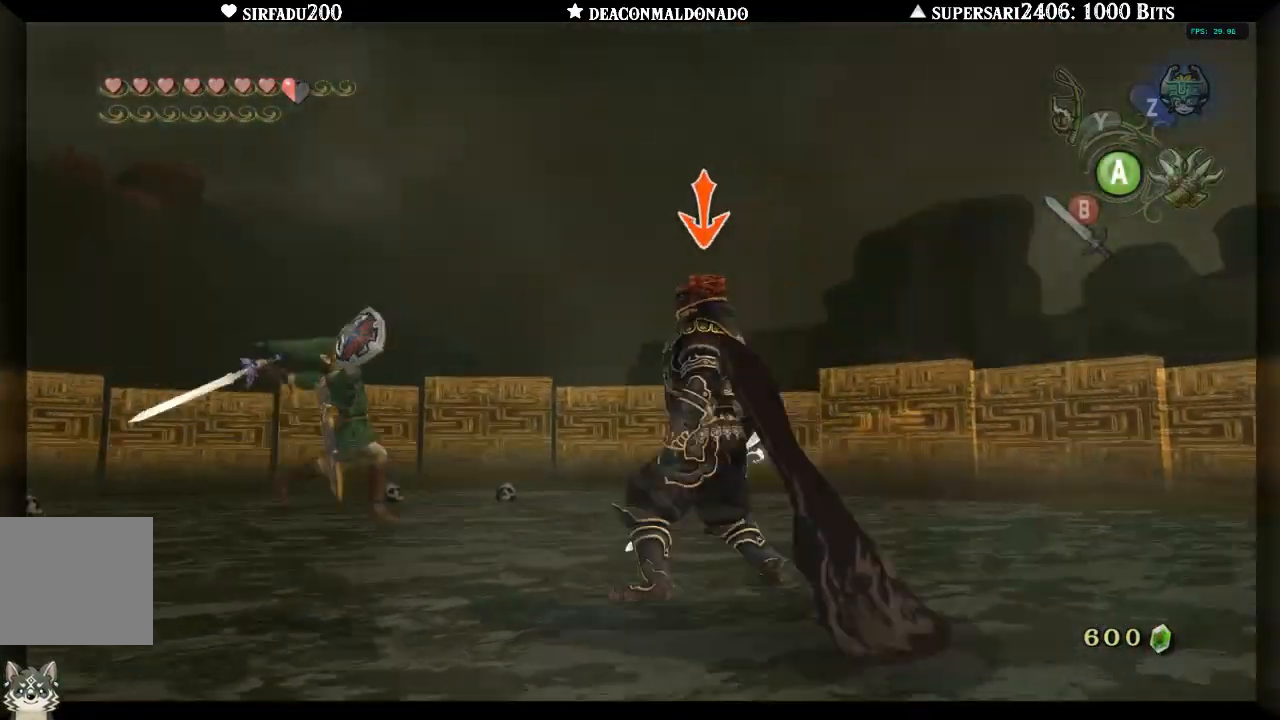
{"buttons": ["L1"], "left_stick": "up", "right_stick": "center", "events": [[483, "left_stick", "up"]]}
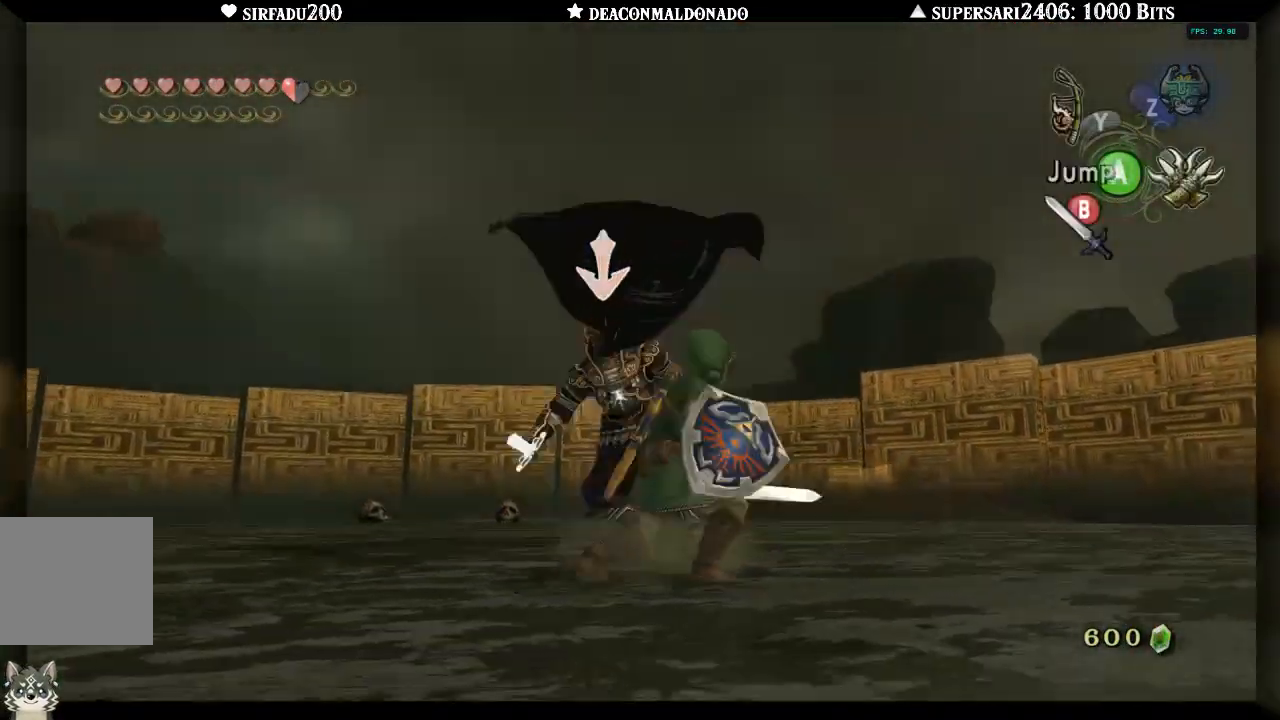
{"buttons": ["L1"], "left_stick": "up", "right_stick": "center", "events": [[117, "left_stick", "center"], [317, "left_stick", "up"], [400, "B", "down"], [467, "B", "up"]]}
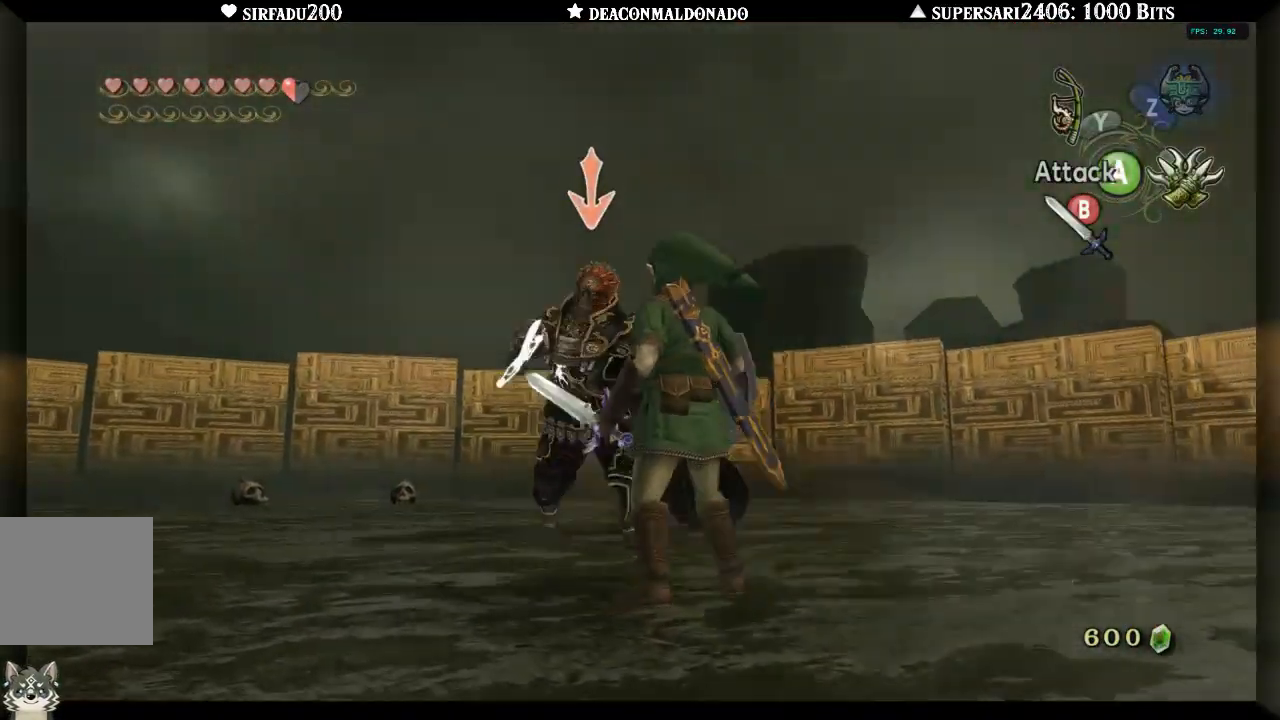
{"buttons": ["L1"], "left_stick": "center", "right_stick": "center", "events": [[450, "left_stick", "center"]]}
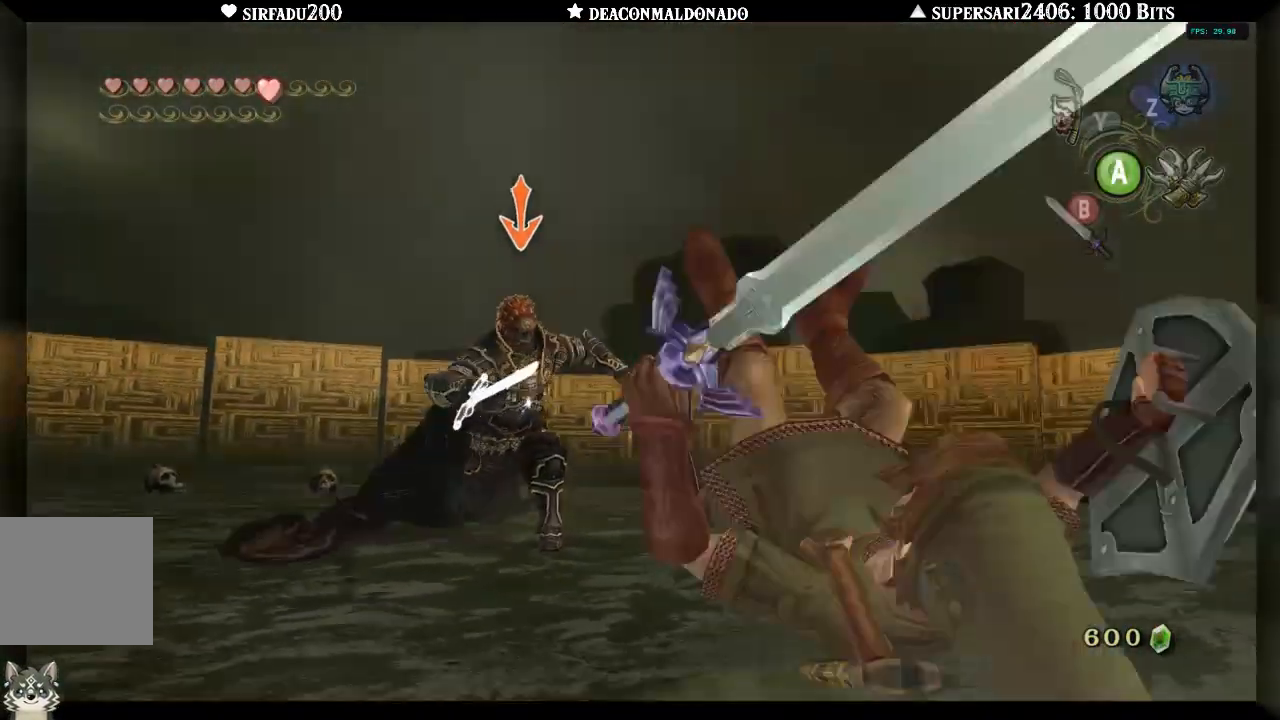
{"buttons": ["L1"], "left_stick": "up", "right_stick": "center", "events": [[267, "left_stick", "up"]]}
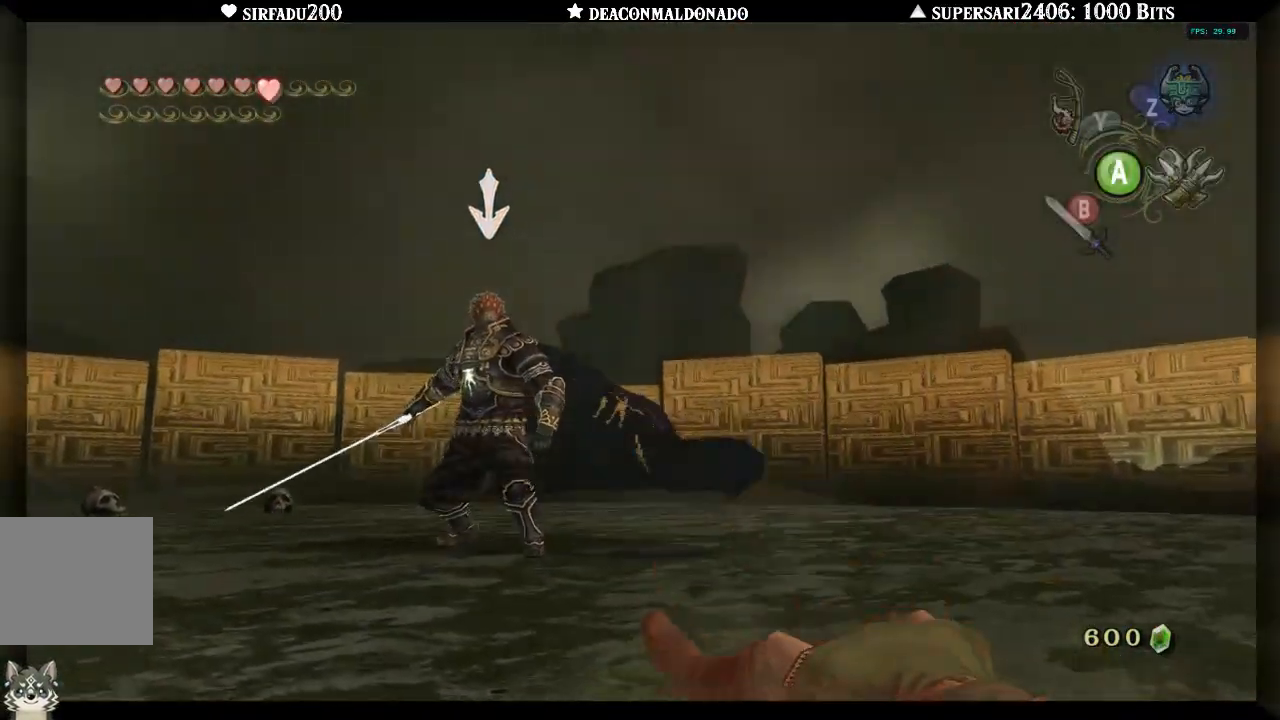
{"buttons": ["A", "L1"], "left_stick": "up", "right_stick": "center", "events": [[150, "A", "down"], [200, "A", "up"], [300, "A", "down"], [367, "A", "up"], [433, "A", "down"]]}
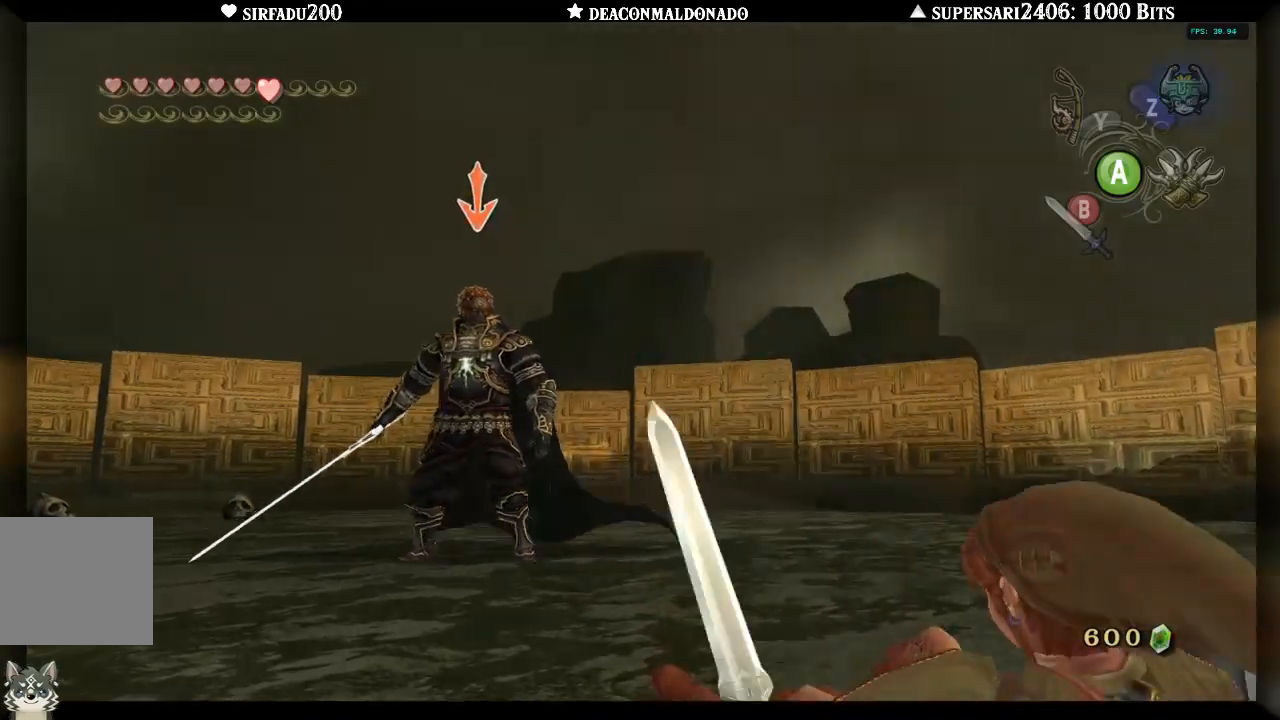
{"buttons": ["L1"], "left_stick": "up", "right_stick": "center", "events": [[17, "A", "up"], [83, "A", "down"], [150, "A", "up"], [217, "A", "down"], [317, "A", "up"], [400, "A", "down"], [467, "A", "up"]]}
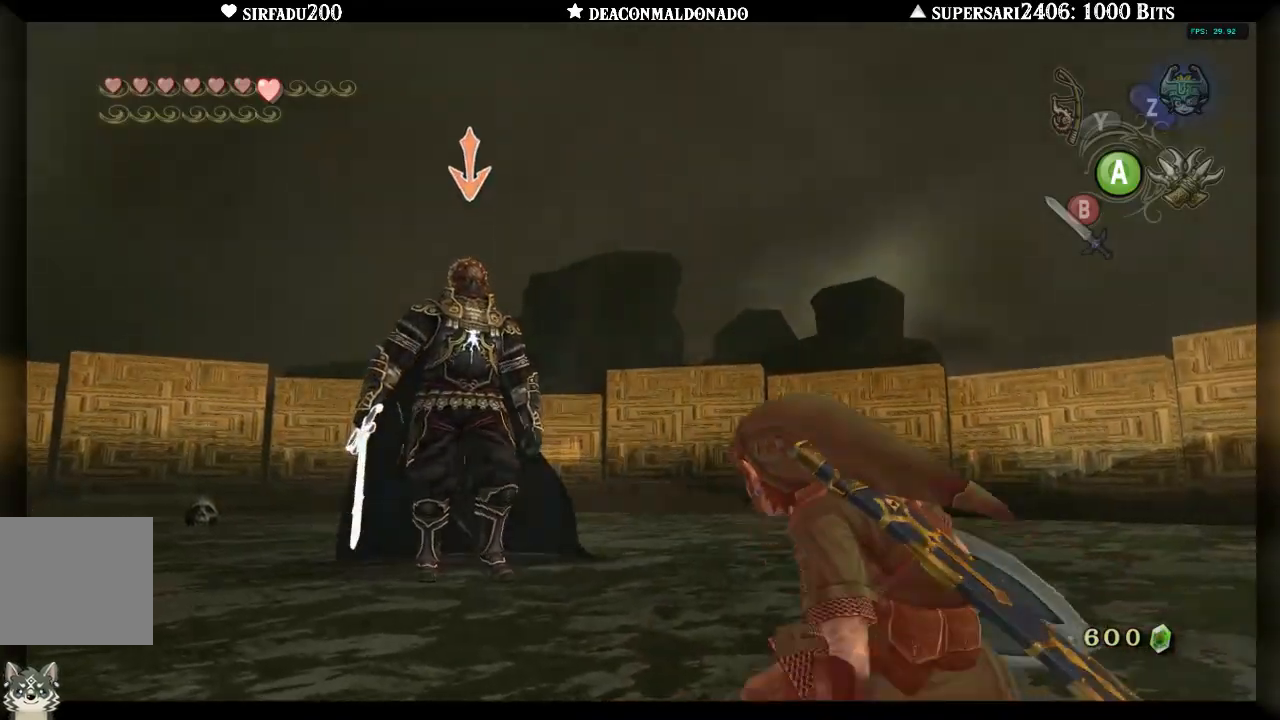
{"buttons": ["A", "L1"], "left_stick": "up", "right_stick": "center", "events": [[50, "A", "down"], [133, "A", "up"], [200, "A", "down"], [283, "A", "up"], [350, "A", "down"], [433, "A", "up"], [500, "A", "down"]]}
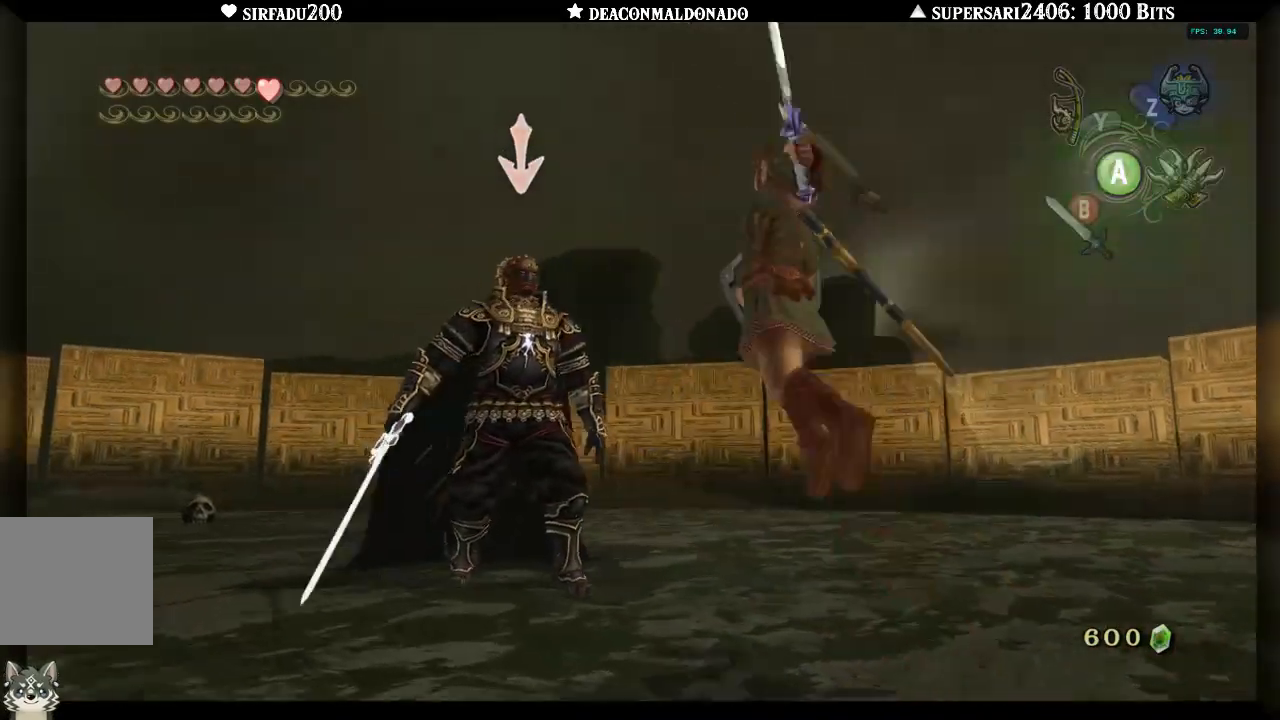
{"buttons": ["L1"], "left_stick": "up-left", "right_stick": "center", "events": [[83, "A", "up"], [500, "left_stick", "up-left"]]}
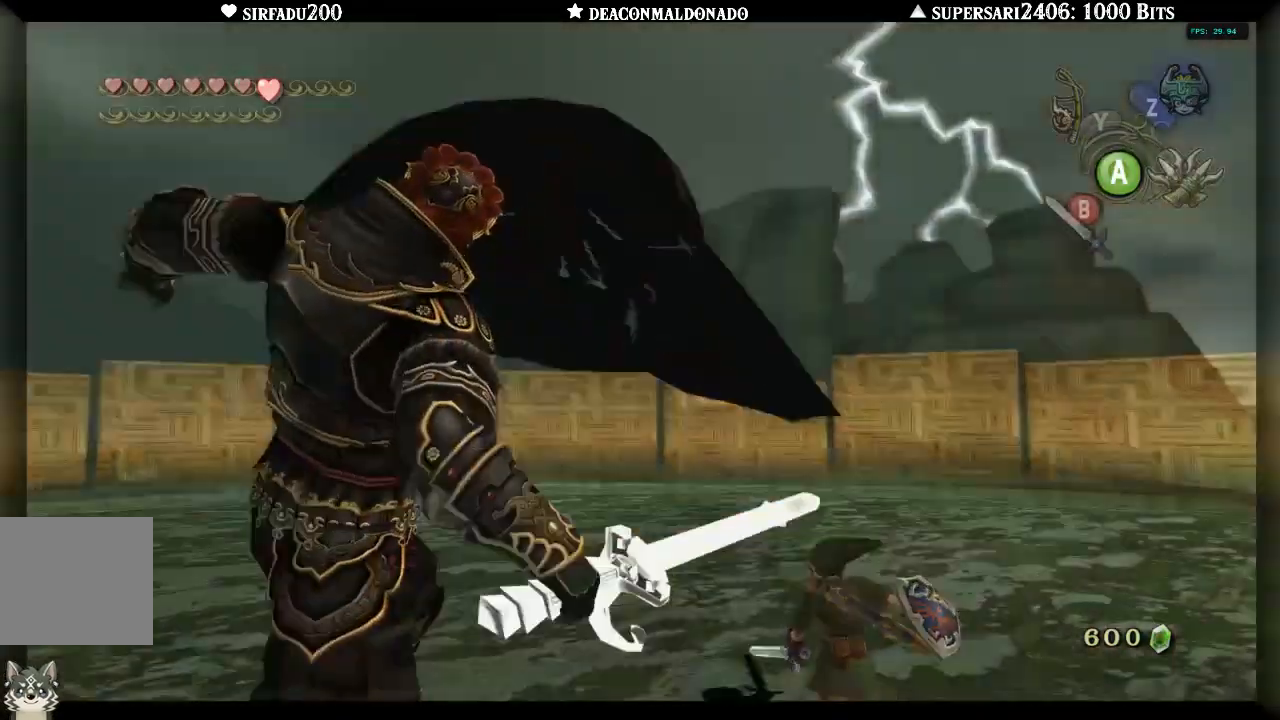
{"buttons": ["L1"], "left_stick": "up", "right_stick": "center", "events": [[117, "left_stick", "left"], [283, "L1", "up"], [283, "left_stick", "up"], [333, "L1", "down"]]}
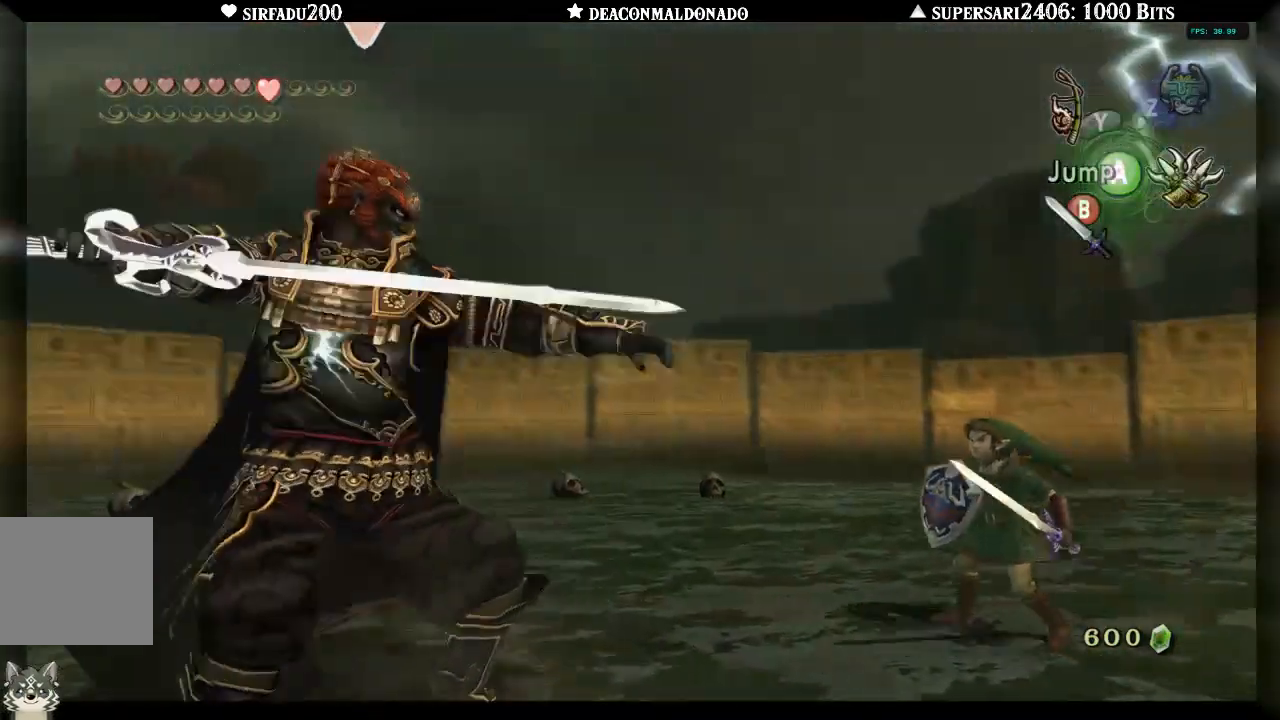
{"buttons": ["L1"], "left_stick": "up-left", "right_stick": "center", "events": [[133, "left_stick", "up-left"]]}
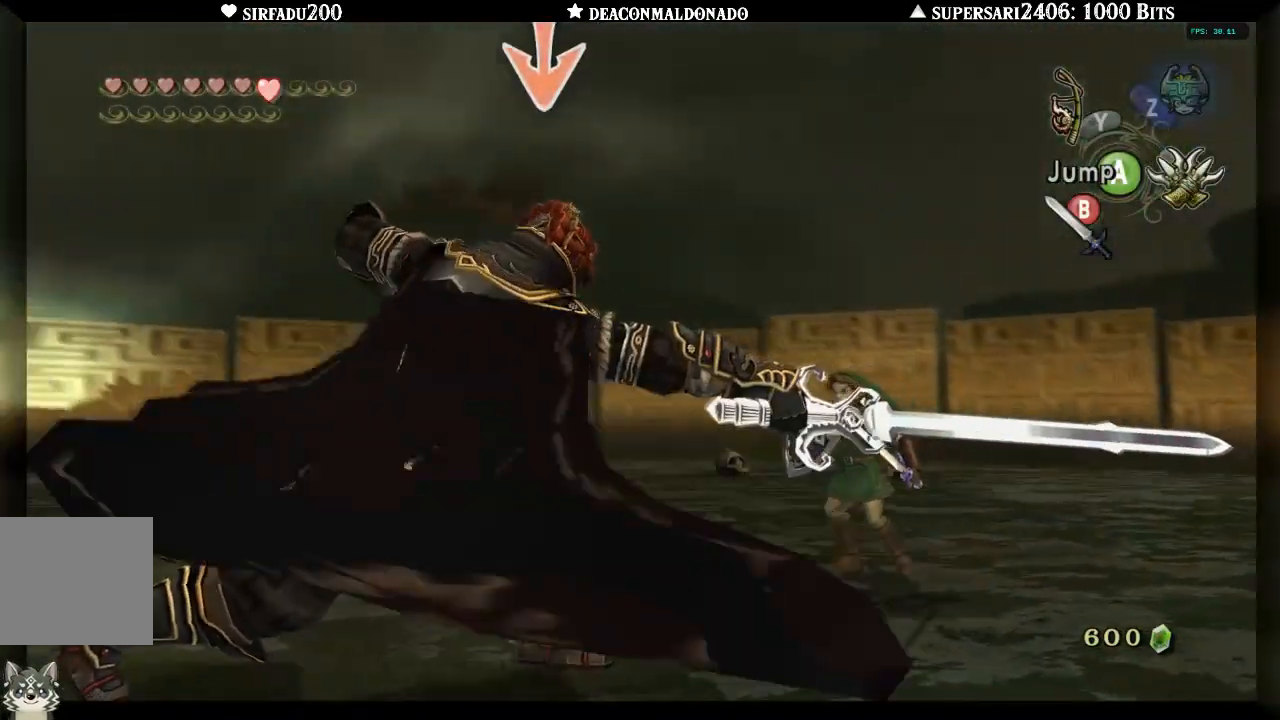
{"buttons": ["L1"], "left_stick": "left", "right_stick": "center", "events": [[67, "left_stick", "left"], [117, "B", "down"], [183, "B", "up"], [267, "B", "down"], [333, "B", "up"], [400, "B", "down"], [500, "B", "up"]]}
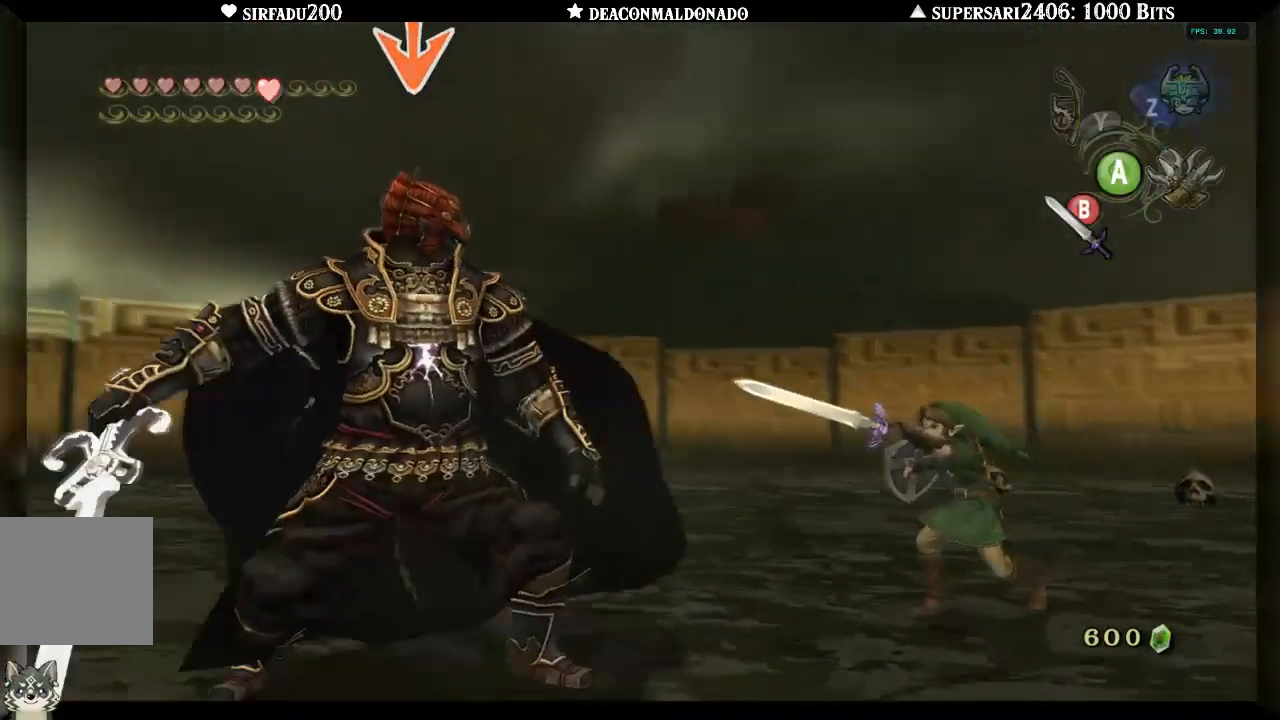
{"buttons": [], "left_stick": "left", "right_stick": "center", "events": [[67, "B", "down"], [133, "B", "up"], [300, "B", "down"], [333, "B", "up"], [400, "L1", "up"]]}
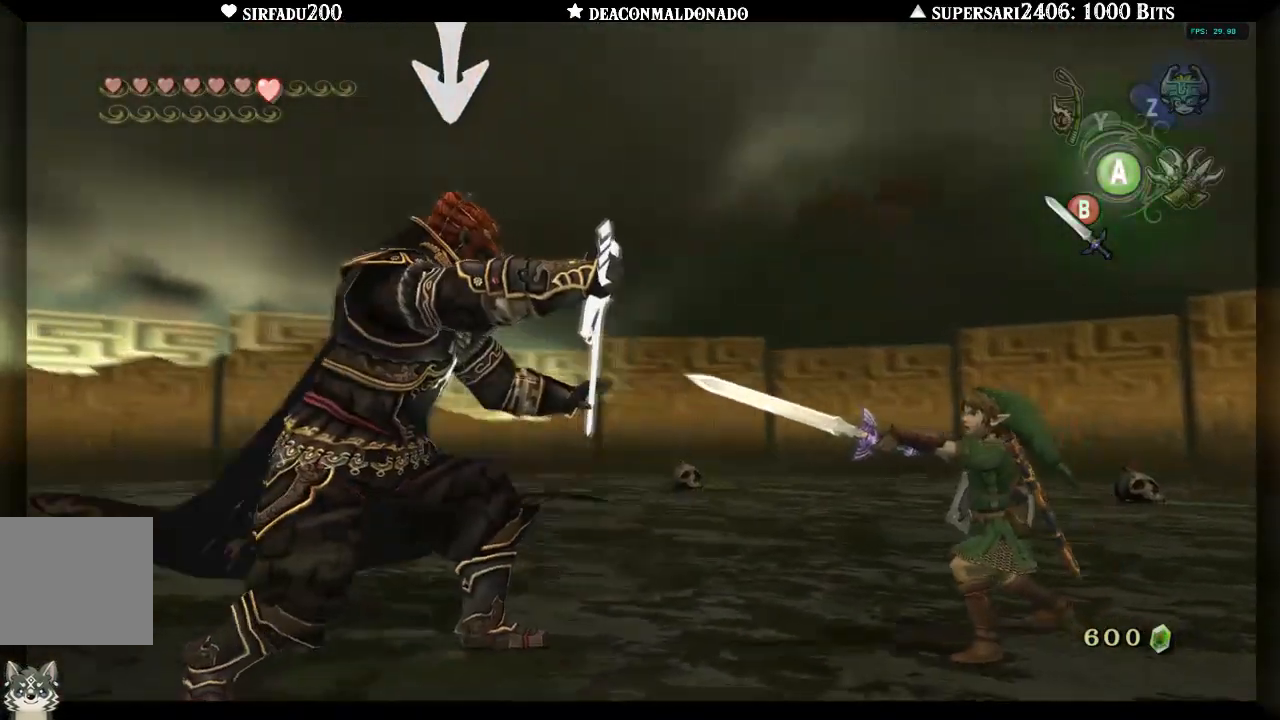
{"buttons": ["L1"], "left_stick": "up-left", "right_stick": "center", "events": [[17, "L1", "down"], [67, "left_stick", "up-left"], [100, "B", "down"], [167, "B", "up"]]}